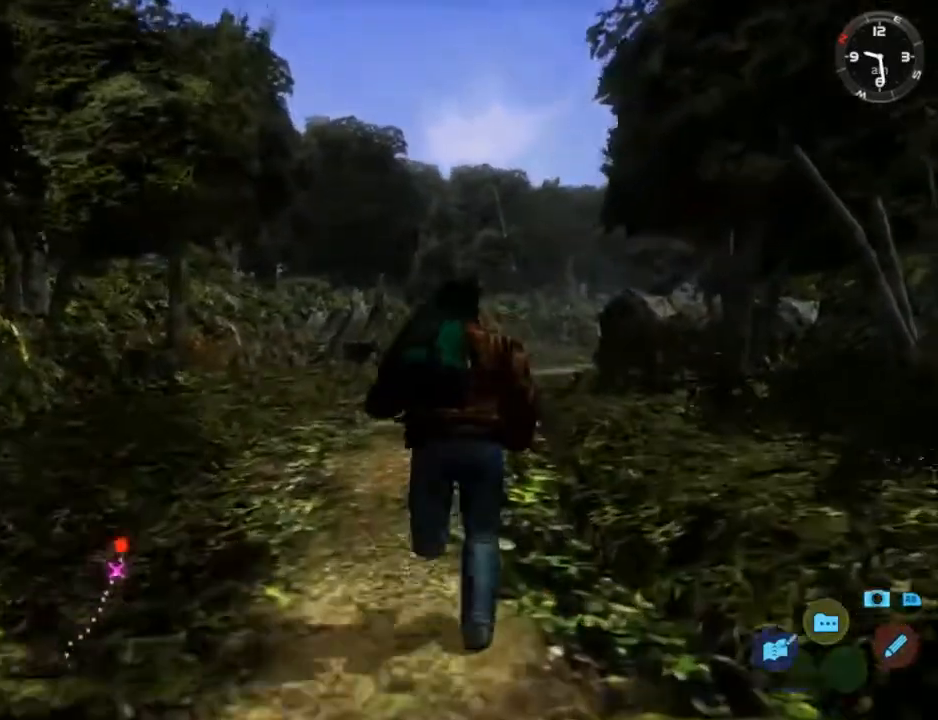
Gameplay with a controller (Xbox layout); each line is a JSON object with the inputs held at the frame after it. "events" lists button and stick changes between this image and that frame as [ms after this image, input, new state], when the widget could be followed in between. Not read: SHARE.
{"buttons": ["L2"], "left_stick": "center", "right_stick": "center", "events": [[200, "DPAD_RIGHT", "down"], [300, "DPAD_RIGHT", "up"]]}
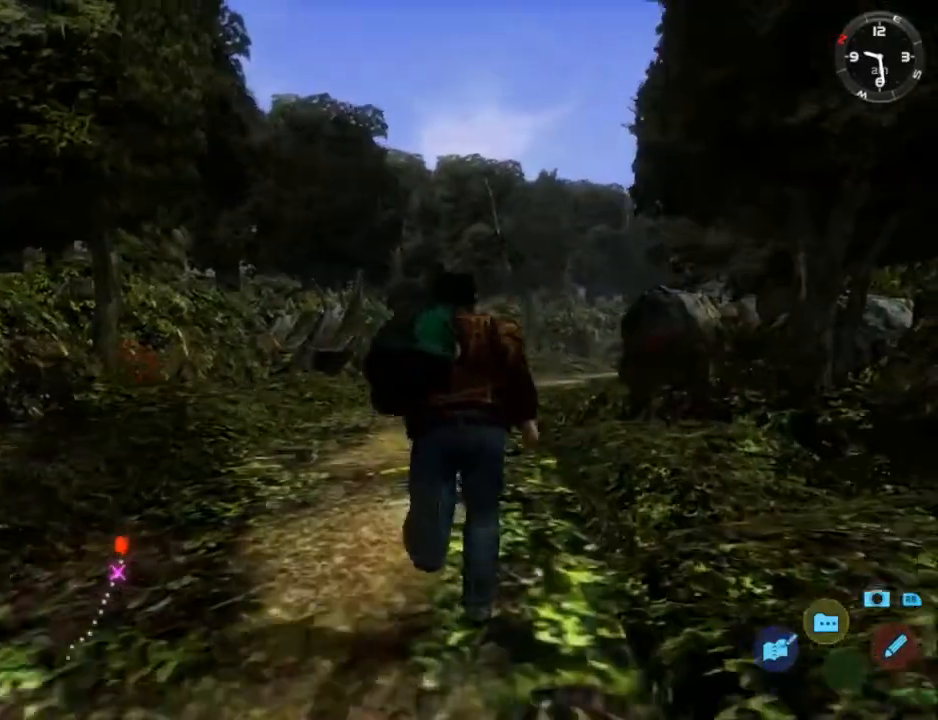
{"buttons": ["L2"], "left_stick": "center", "right_stick": "center", "events": [[233, "DPAD_RIGHT", "down"], [333, "DPAD_RIGHT", "up"]]}
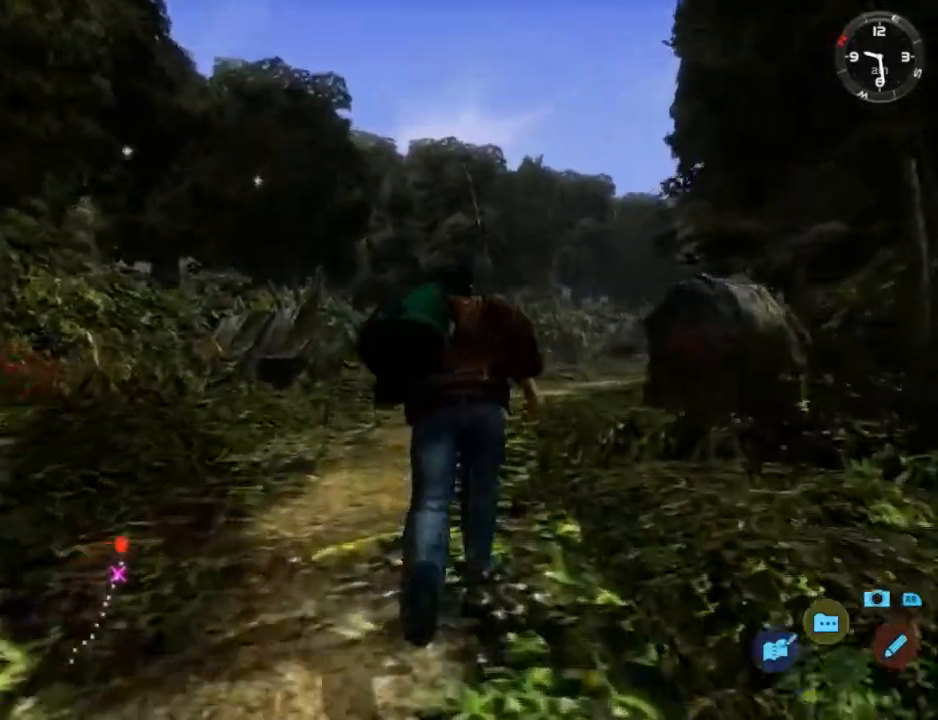
{"buttons": ["L2", "DPAD_RIGHT"], "left_stick": "center", "right_stick": "center", "events": [[200, "DPAD_RIGHT", "down"], [333, "DPAD_RIGHT", "up"], [500, "DPAD_RIGHT", "down"]]}
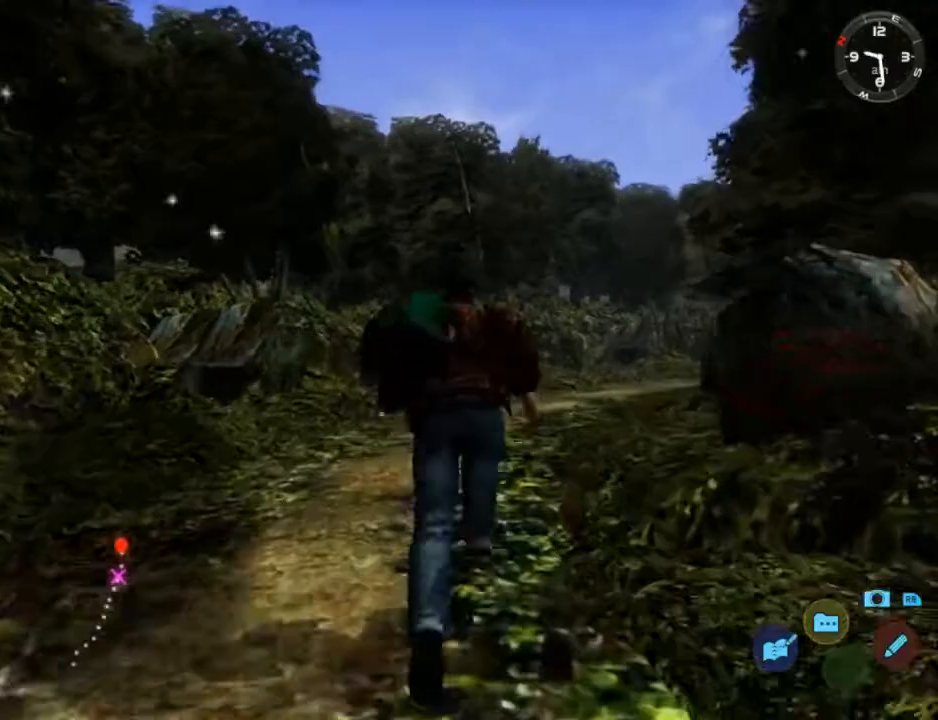
{"buttons": ["L2", "DPAD_RIGHT"], "left_stick": "center", "right_stick": "center", "events": [[133, "DPAD_RIGHT", "up"], [267, "DPAD_RIGHT", "down"], [367, "DPAD_RIGHT", "up"], [467, "DPAD_RIGHT", "down"]]}
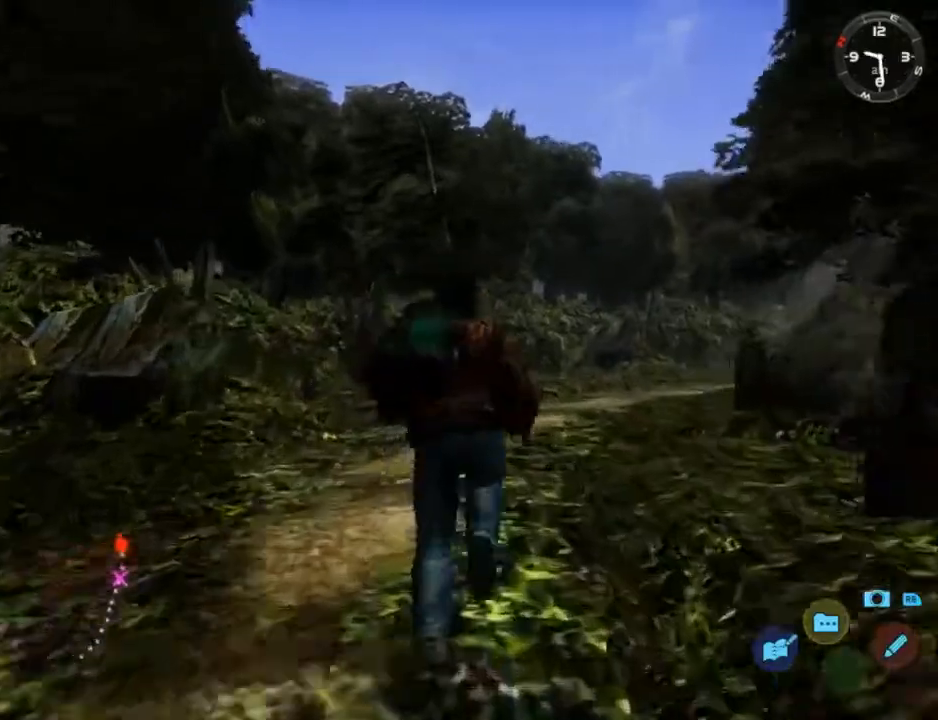
{"buttons": ["L2", "DPAD_RIGHT"], "left_stick": "center", "right_stick": "center", "events": [[100, "DPAD_RIGHT", "up"], [167, "DPAD_RIGHT", "down"], [267, "DPAD_RIGHT", "up"], [400, "DPAD_RIGHT", "down"]]}
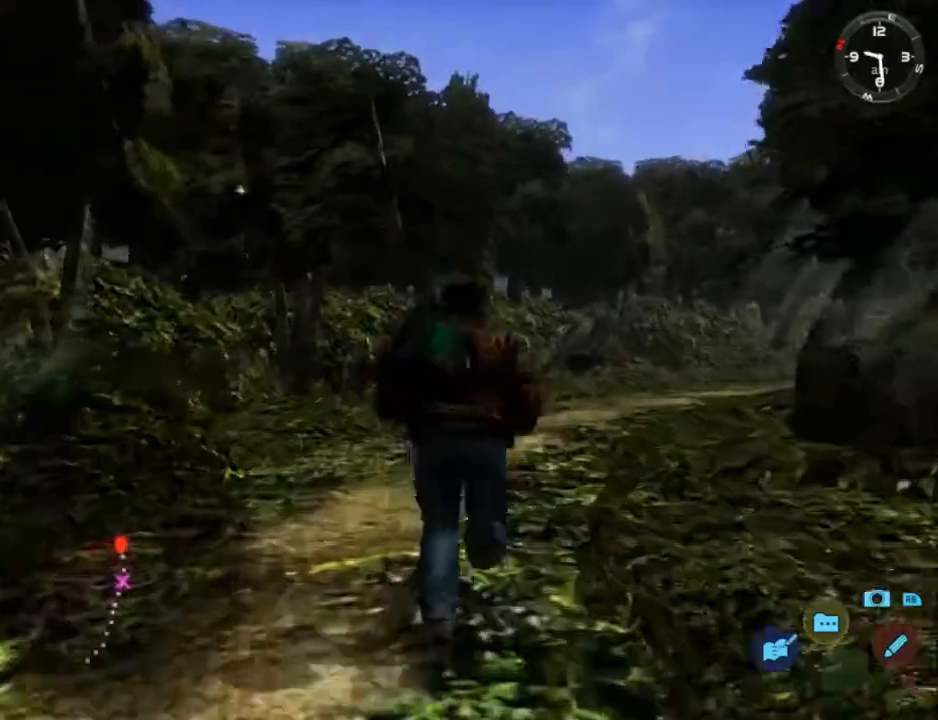
{"buttons": ["L2"], "left_stick": "center", "right_stick": "center", "events": [[33, "DPAD_RIGHT", "up"], [100, "DPAD_RIGHT", "down"], [233, "DPAD_RIGHT", "up"], [367, "DPAD_RIGHT", "down"], [500, "DPAD_RIGHT", "up"]]}
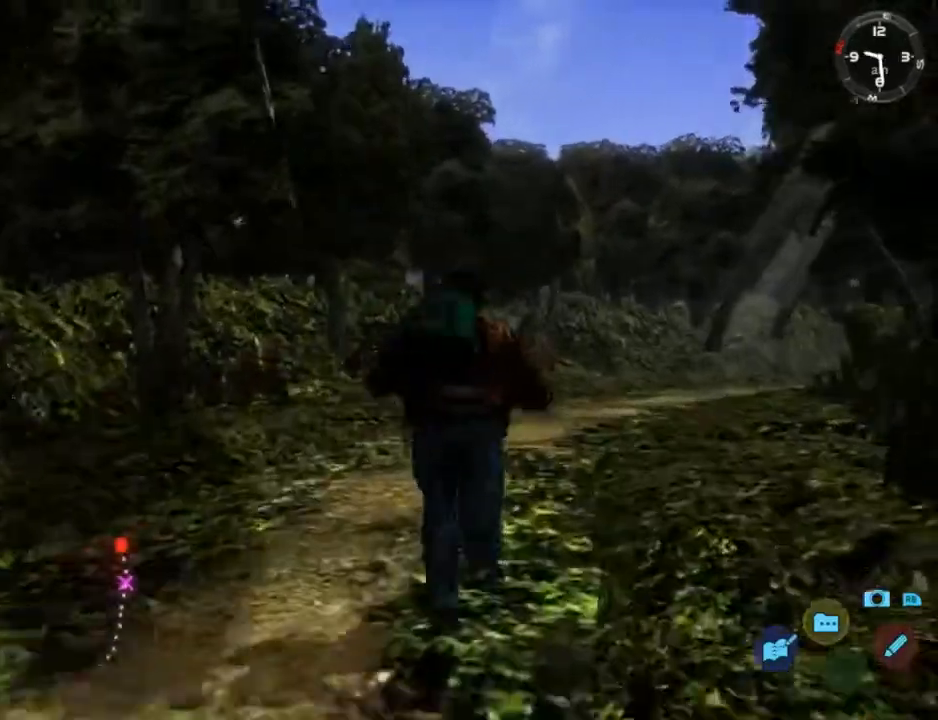
{"buttons": ["L2"], "left_stick": "center", "right_stick": "center", "events": [[67, "DPAD_RIGHT", "down"], [233, "DPAD_RIGHT", "up"], [367, "DPAD_RIGHT", "down"], [500, "DPAD_RIGHT", "up"]]}
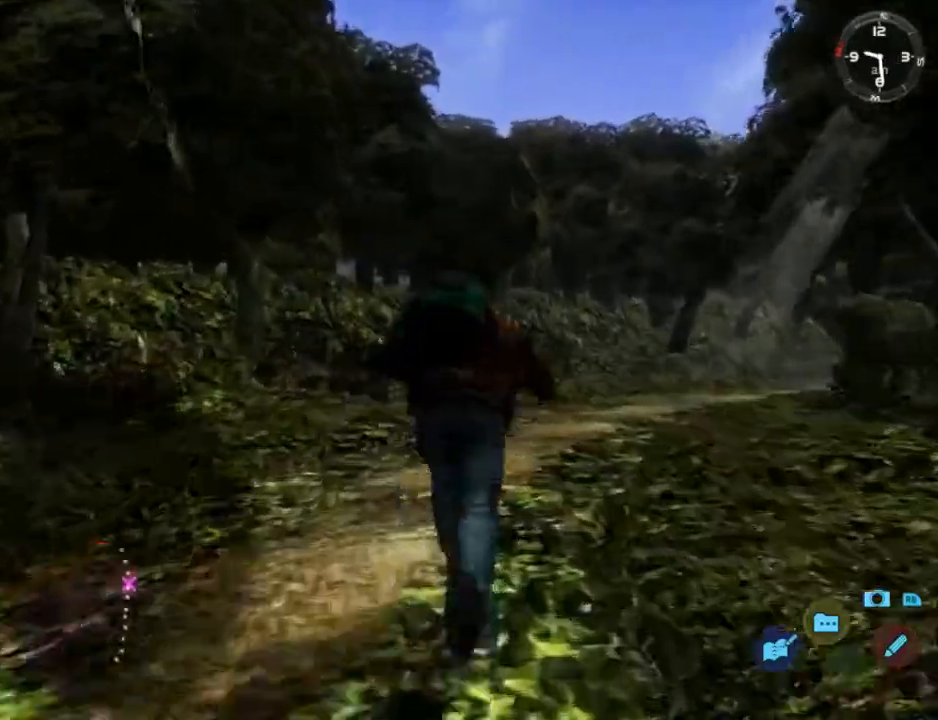
{"buttons": ["L2"], "left_stick": "center", "right_stick": "center", "events": [[100, "DPAD_RIGHT", "down"], [200, "DPAD_RIGHT", "up"], [333, "DPAD_RIGHT", "down"], [467, "DPAD_RIGHT", "up"]]}
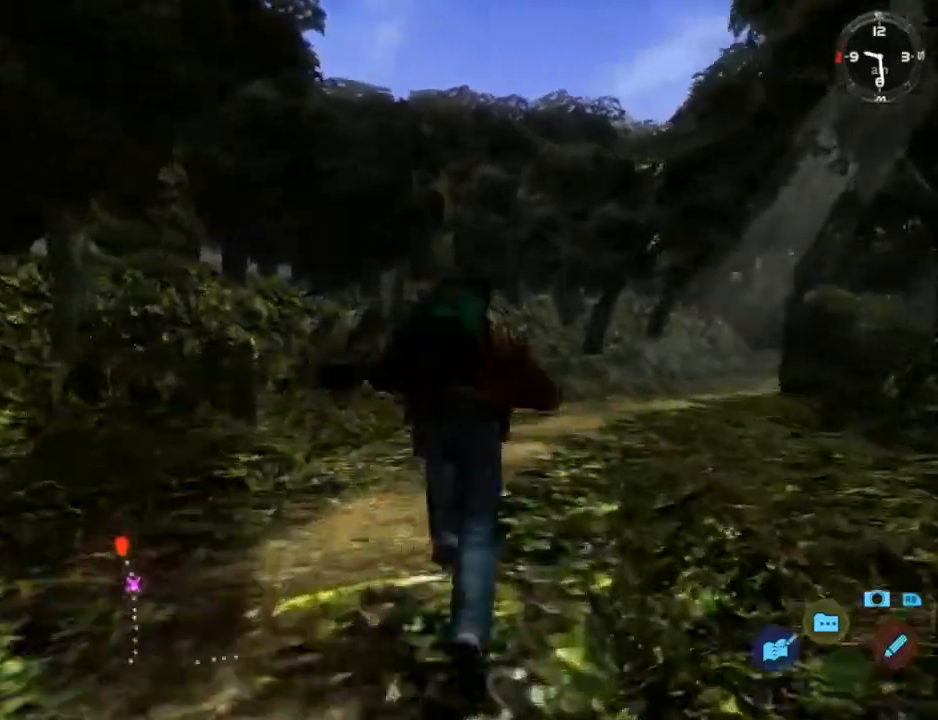
{"buttons": ["L2"], "left_stick": "center", "right_stick": "center", "events": [[67, "DPAD_RIGHT", "down"], [200, "DPAD_RIGHT", "up"], [300, "DPAD_RIGHT", "down"], [400, "DPAD_RIGHT", "up"]]}
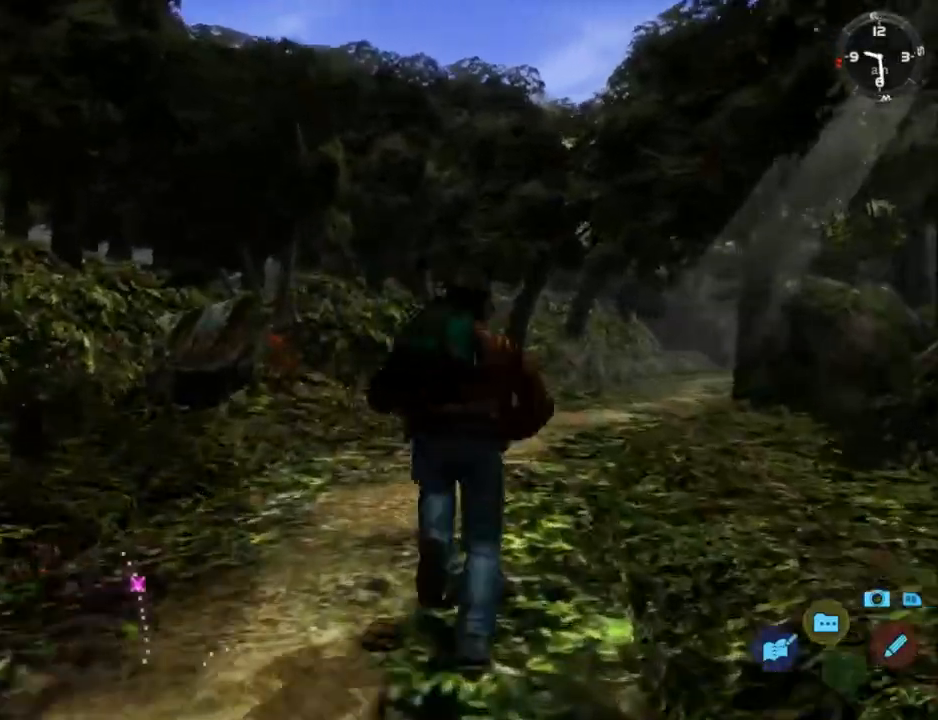
{"buttons": ["L2"], "left_stick": "center", "right_stick": "center", "events": [[67, "DPAD_RIGHT", "down"], [167, "DPAD_RIGHT", "up"], [267, "DPAD_RIGHT", "down"], [400, "DPAD_RIGHT", "up"]]}
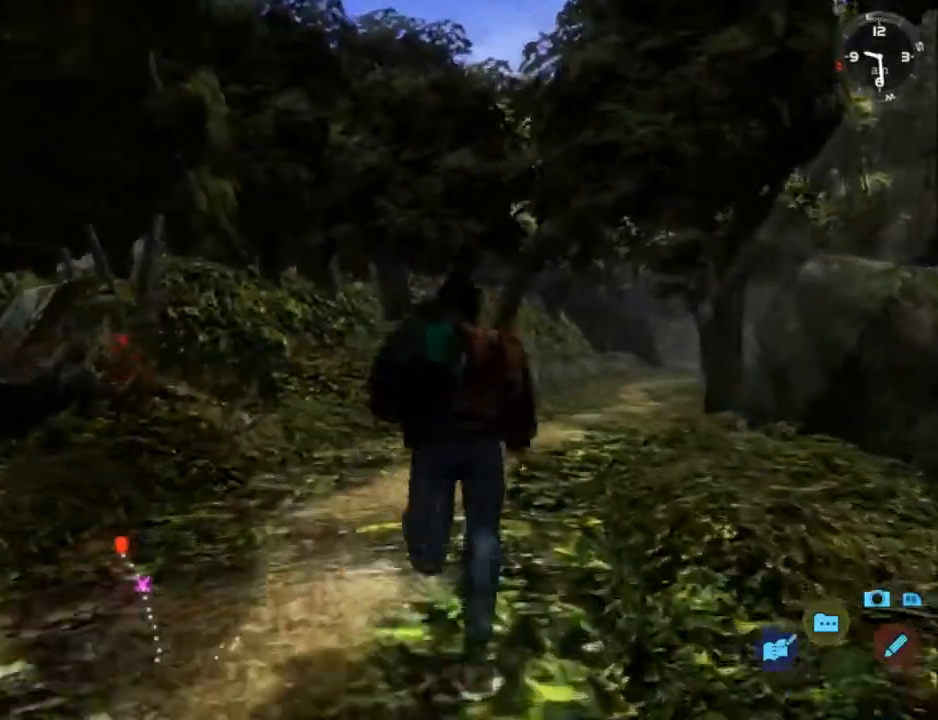
{"buttons": ["L2"], "left_stick": "center", "right_stick": "center", "events": [[67, "DPAD_RIGHT", "down"], [200, "DPAD_RIGHT", "up"], [300, "DPAD_RIGHT", "down"], [433, "DPAD_RIGHT", "up"]]}
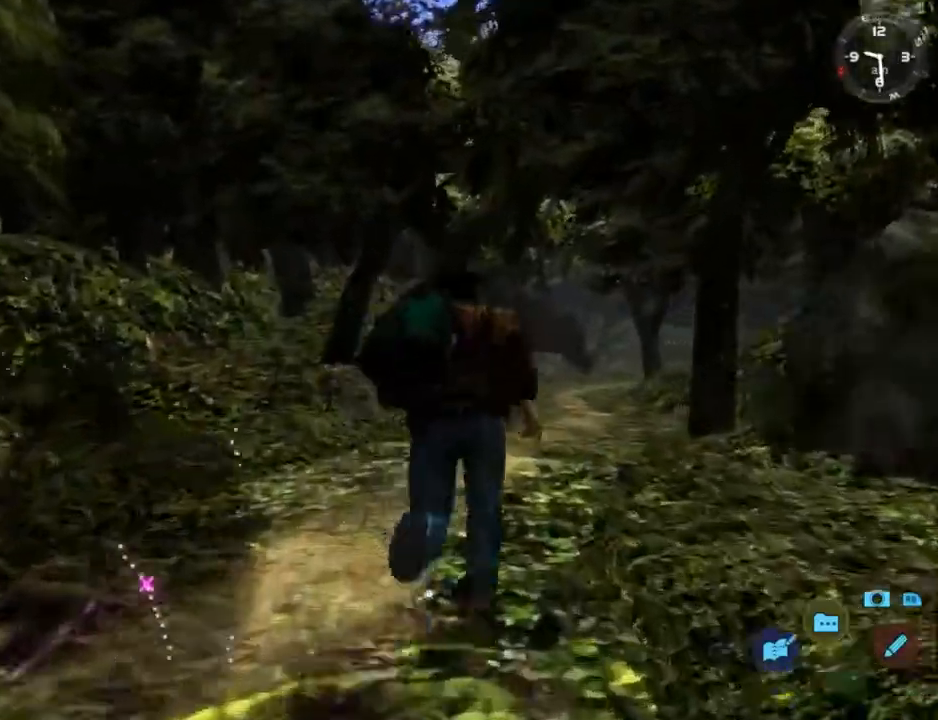
{"buttons": ["L2"], "left_stick": "center", "right_stick": "center", "events": [[167, "DPAD_RIGHT", "down"], [267, "DPAD_RIGHT", "up"]]}
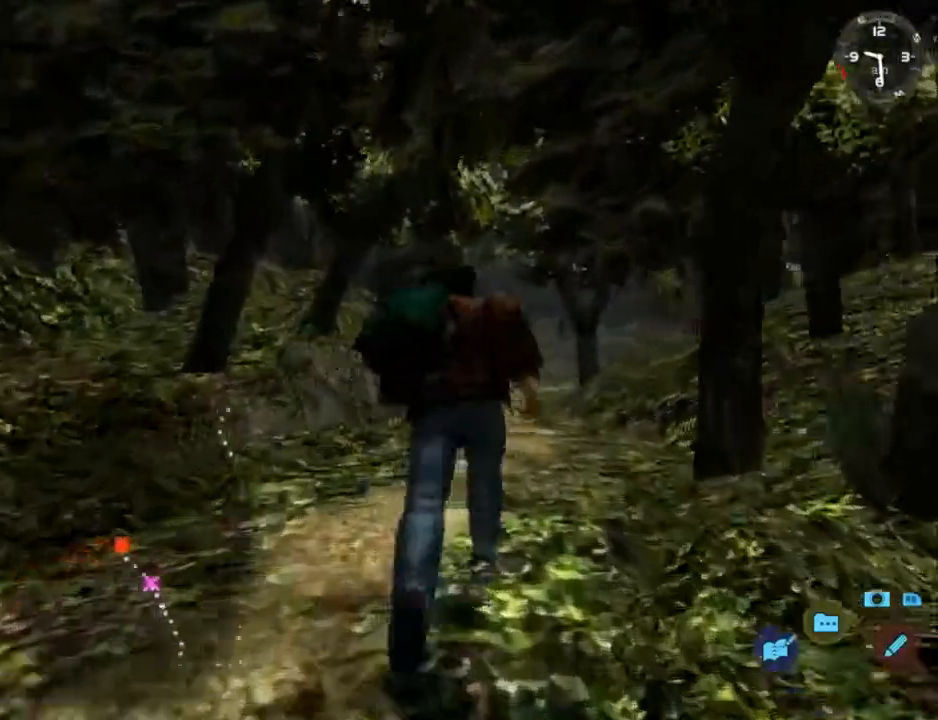
{"buttons": ["L2"], "left_stick": "center", "right_stick": "center", "events": []}
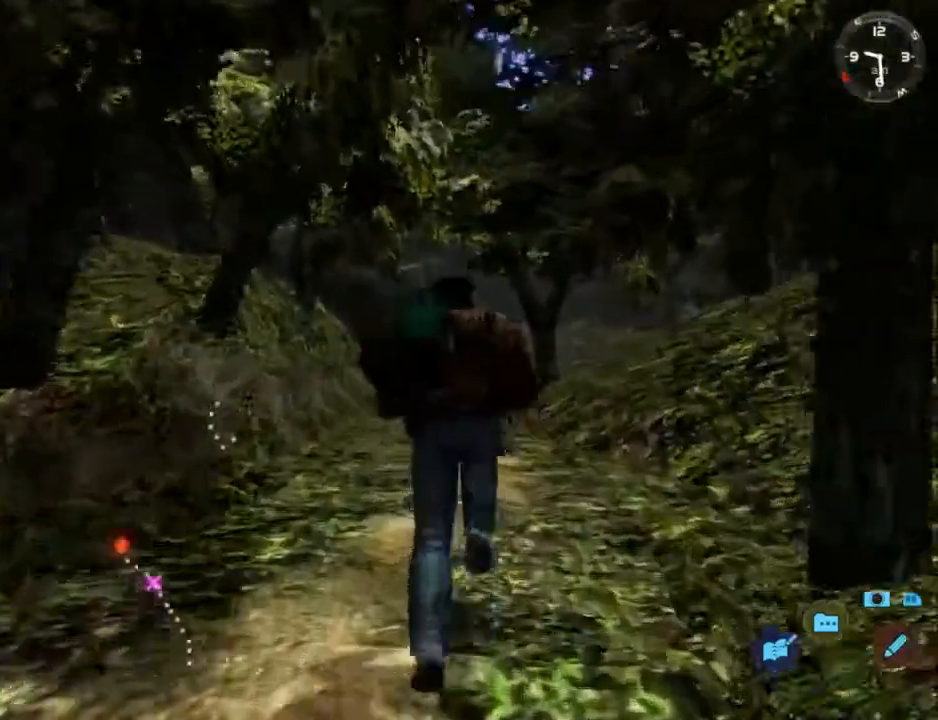
{"buttons": ["L2"], "left_stick": "center", "right_stick": "down-left", "events": [[200, "right_stick", "down-left"]]}
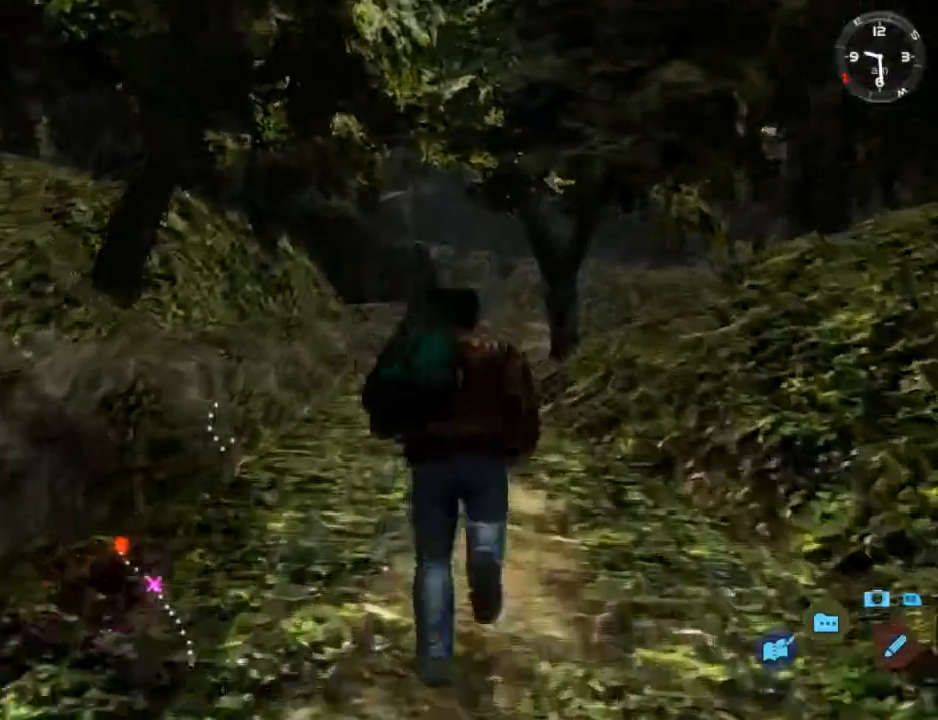
{"buttons": ["L2"], "left_stick": "center", "right_stick": "down-left", "events": []}
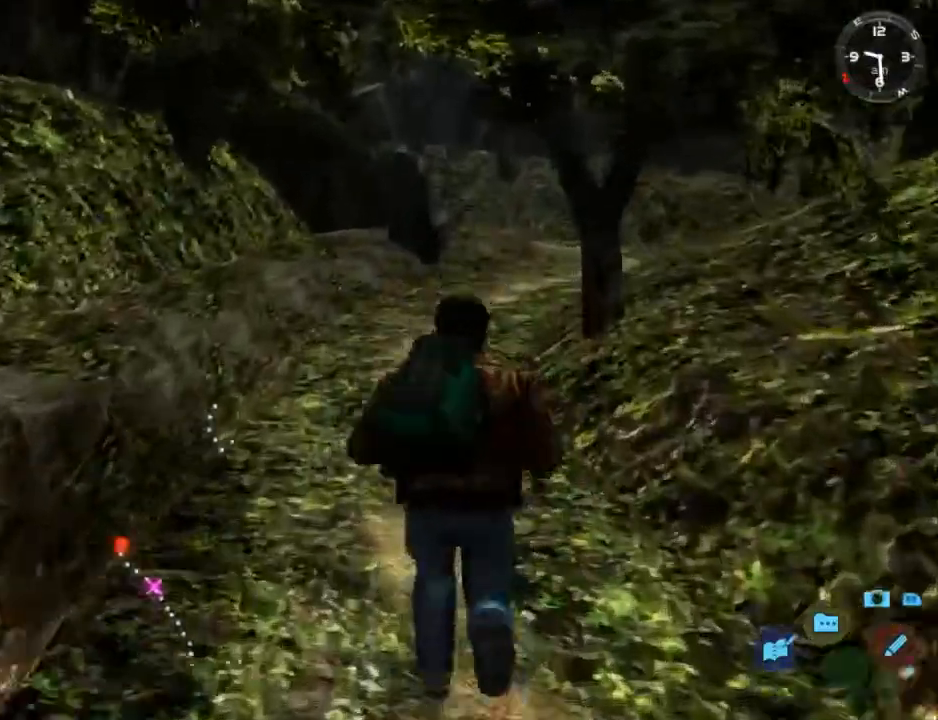
{"buttons": ["L2"], "left_stick": "center", "right_stick": "down-left", "events": []}
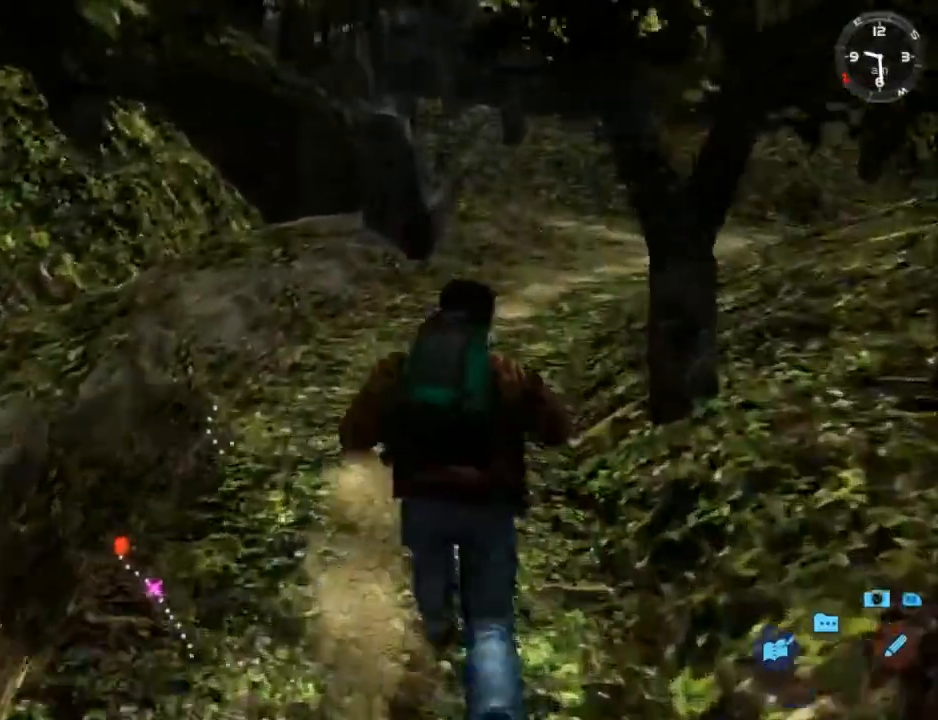
{"buttons": ["L2"], "left_stick": "center", "right_stick": "down-left", "events": [[300, "DPAD_RIGHT", "down"], [400, "DPAD_RIGHT", "up"]]}
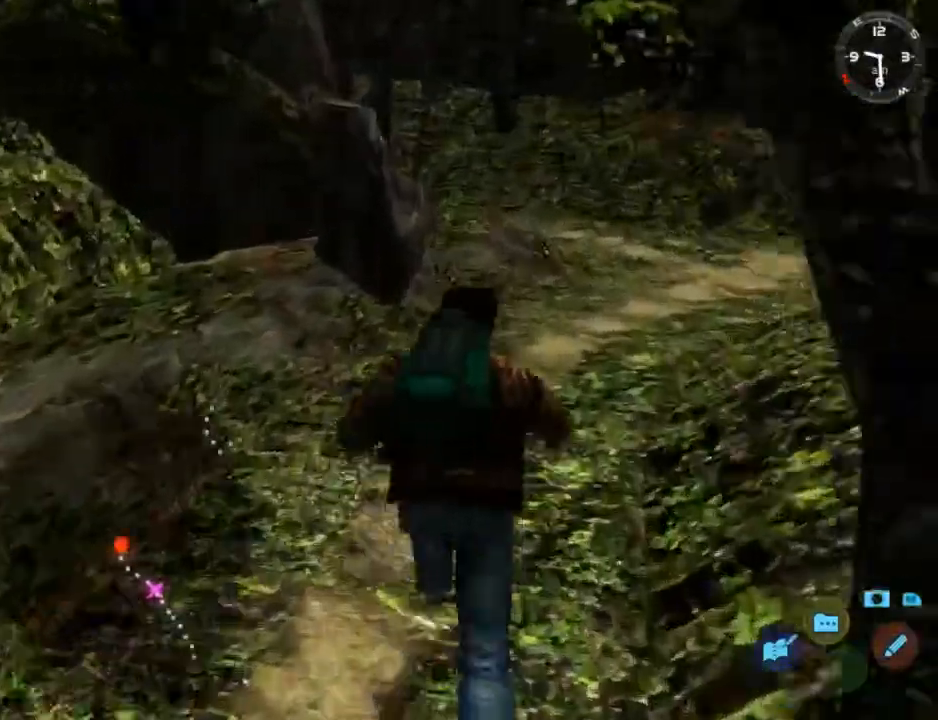
{"buttons": ["L2"], "left_stick": "center", "right_stick": "down-left", "events": [[133, "DPAD_RIGHT", "down"], [400, "DPAD_RIGHT", "up"]]}
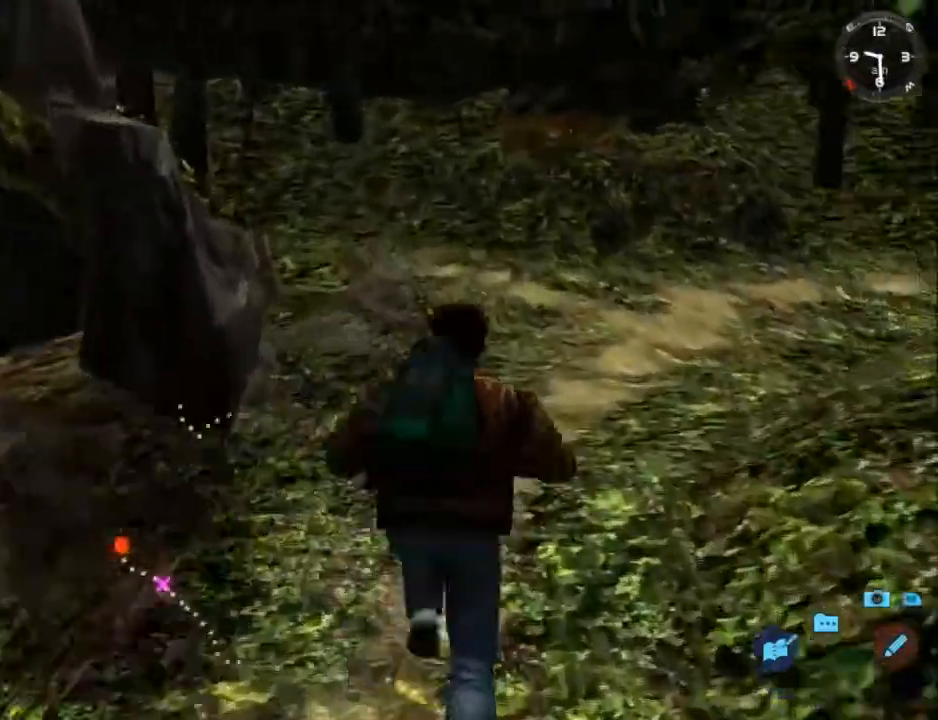
{"buttons": ["L2"], "left_stick": "center", "right_stick": "center", "events": [[67, "DPAD_RIGHT", "down"], [167, "DPAD_RIGHT", "up"], [400, "right_stick", "center"]]}
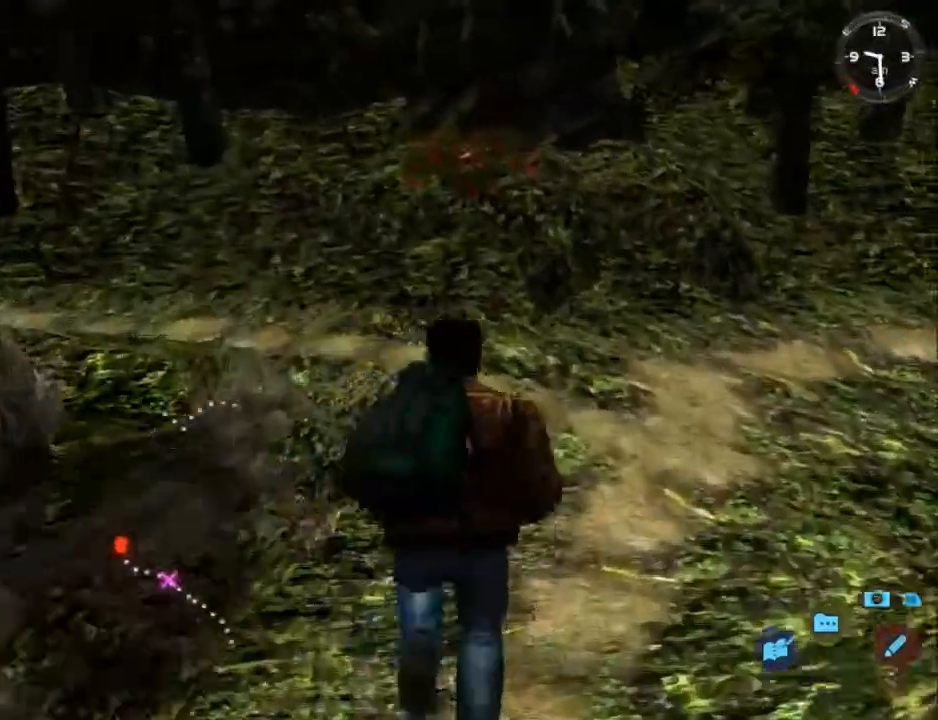
{"buttons": ["L2", "DPAD_DOWN", "DPAD_LEFT"], "left_stick": "center", "right_stick": "center", "events": [[300, "DPAD_LEFT", "down"], [333, "DPAD_DOWN", "down"]]}
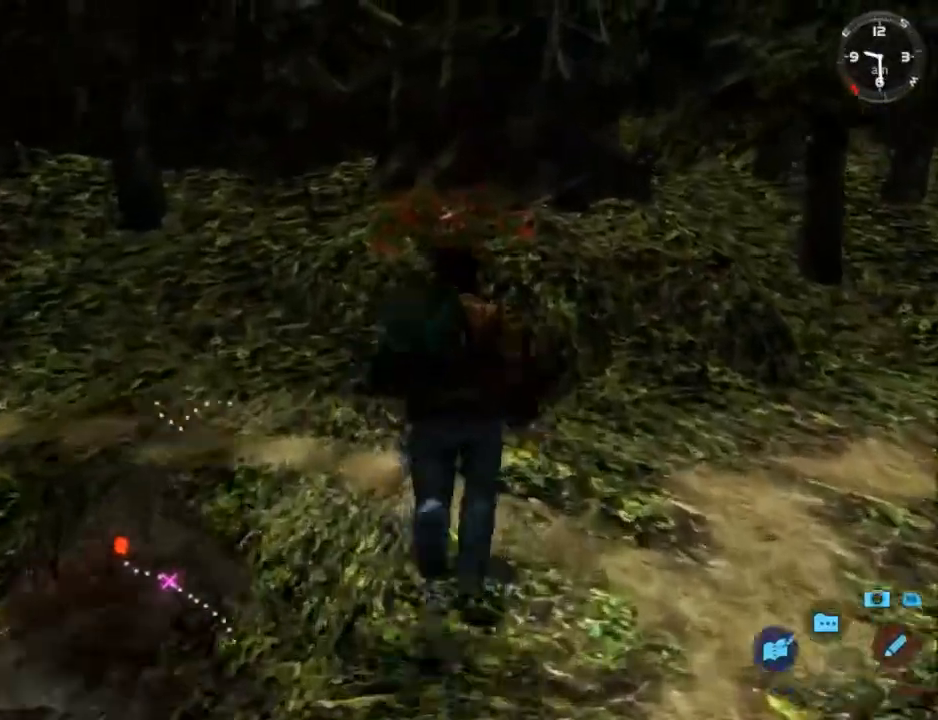
{"buttons": ["L2", "DPAD_DOWN", "DPAD_LEFT"], "left_stick": "center", "right_stick": "center", "events": []}
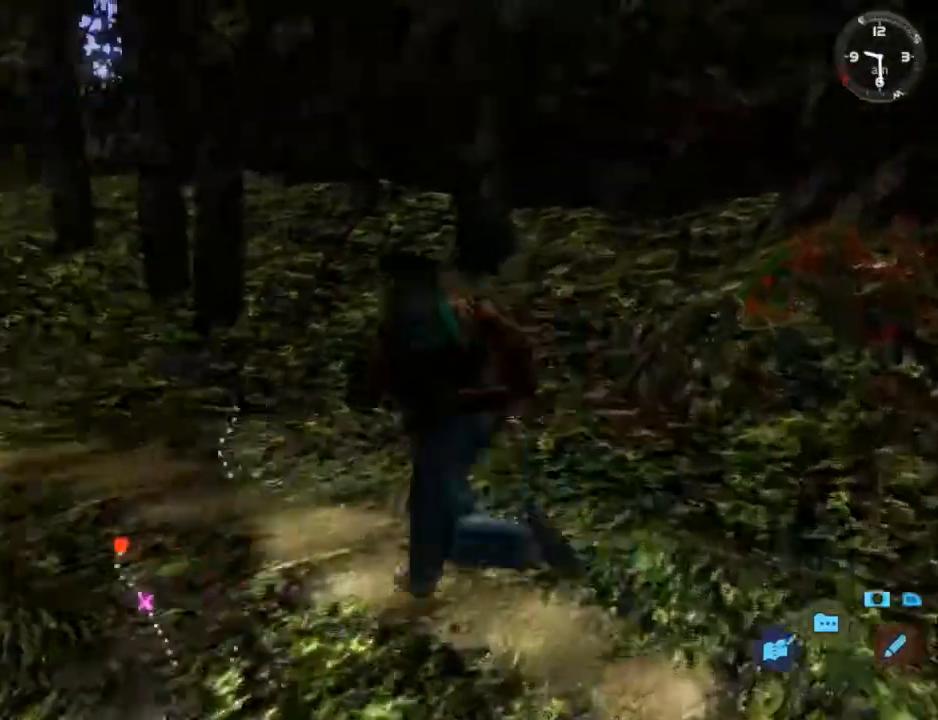
{"buttons": ["L2", "DPAD_DOWN", "DPAD_LEFT"], "left_stick": "center", "right_stick": "center", "events": [[133, "DPAD_DOWN", "up"], [133, "DPAD_LEFT", "up"], [367, "DPAD_DOWN", "down"], [367, "DPAD_LEFT", "down"]]}
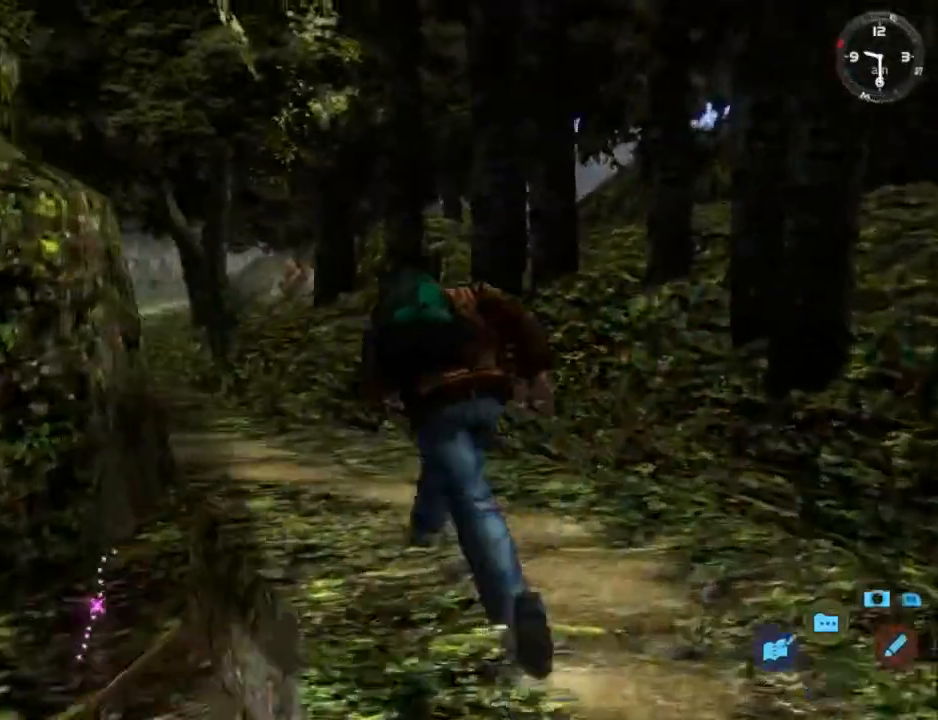
{"buttons": ["L2", "DPAD_DOWN"], "left_stick": "center", "right_stick": "center", "events": [[100, "DPAD_DOWN", "up"], [100, "DPAD_LEFT", "up"], [400, "DPAD_DOWN", "down"]]}
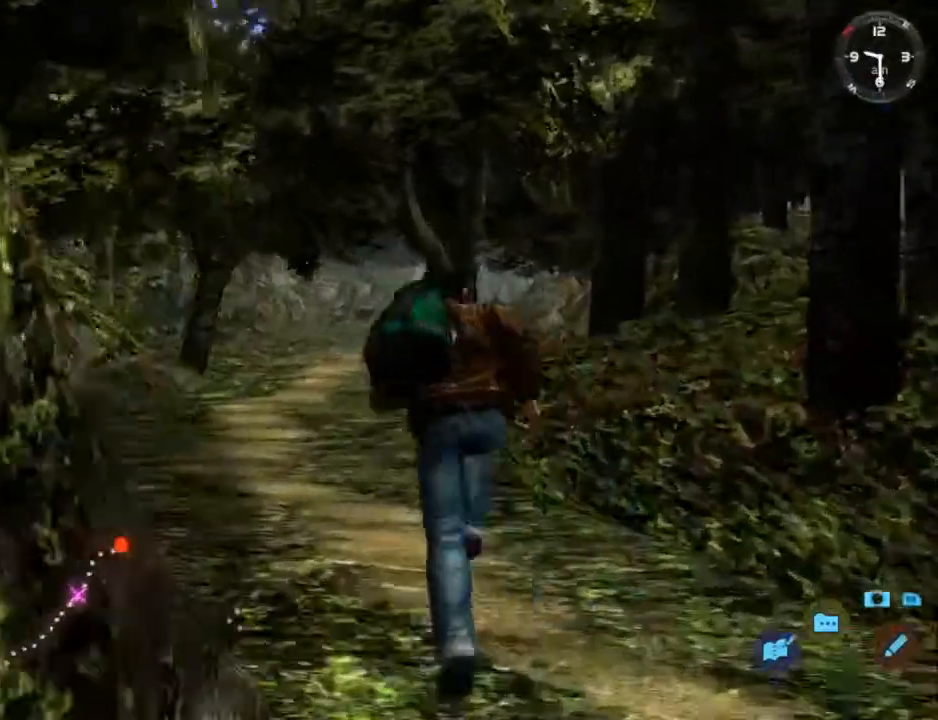
{"buttons": ["L2"], "left_stick": "center", "right_stick": "center", "events": [[33, "DPAD_DOWN", "up"]]}
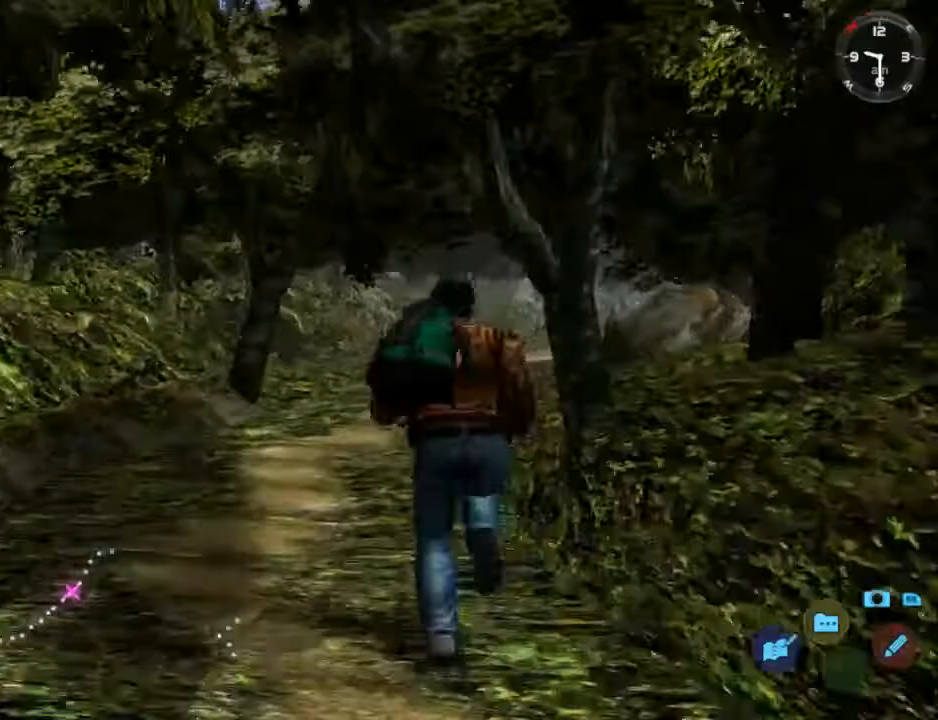
{"buttons": ["L2", "DPAD_RIGHT"], "left_stick": "center", "right_stick": "center", "events": [[433, "DPAD_RIGHT", "down"]]}
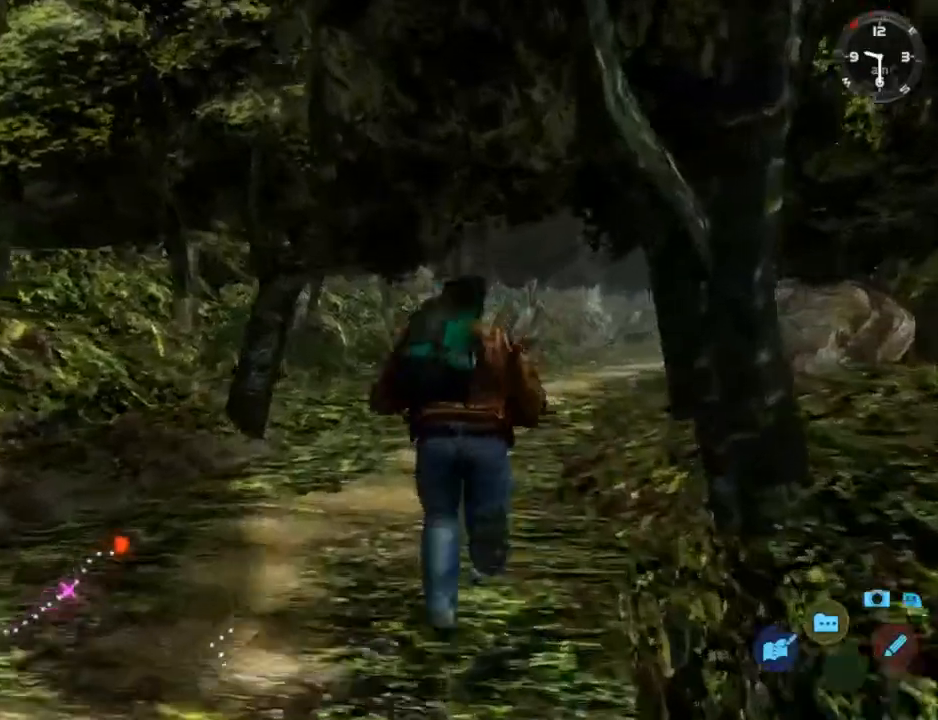
{"buttons": ["L2"], "left_stick": "center", "right_stick": "center", "events": [[33, "DPAD_RIGHT", "up"], [200, "DPAD_RIGHT", "down"], [300, "DPAD_RIGHT", "up"]]}
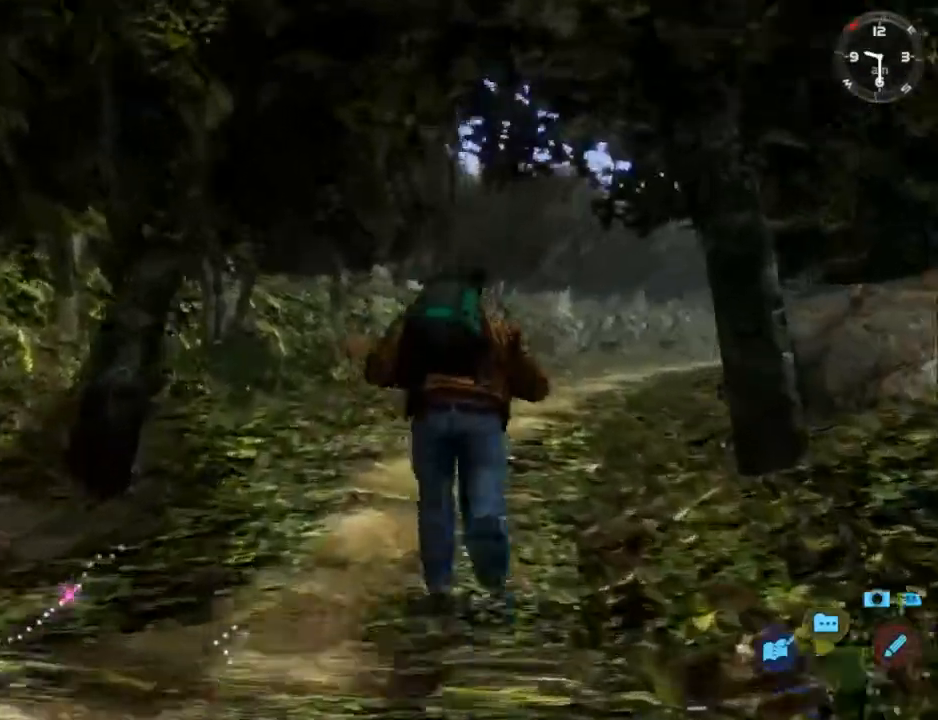
{"buttons": ["L2"], "left_stick": "center", "right_stick": "center", "events": [[33, "DPAD_RIGHT", "down"], [133, "DPAD_RIGHT", "up"], [300, "DPAD_RIGHT", "down"], [400, "DPAD_RIGHT", "up"]]}